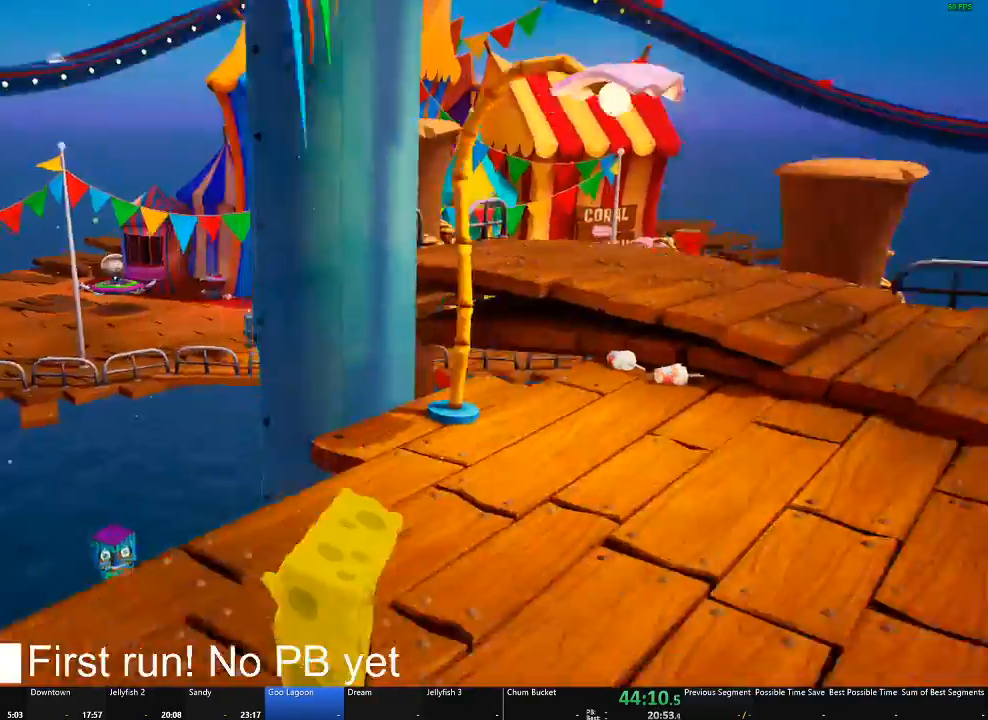
Gameplay with a controller (Xbox layout); each line is a JSON object with the inputs held at the frame after it. "events" lists button and stick changes between this image and that frame as [ms after this image, input, new state], when the widget could be followed in between. Not read: SELECT.
{"buttons": ["A"], "left_stick": "down-left", "right_stick": "center", "events": [[201, "left_stick", "down-left"], [201, "right_stick", "center"], [418, "A", "down"]]}
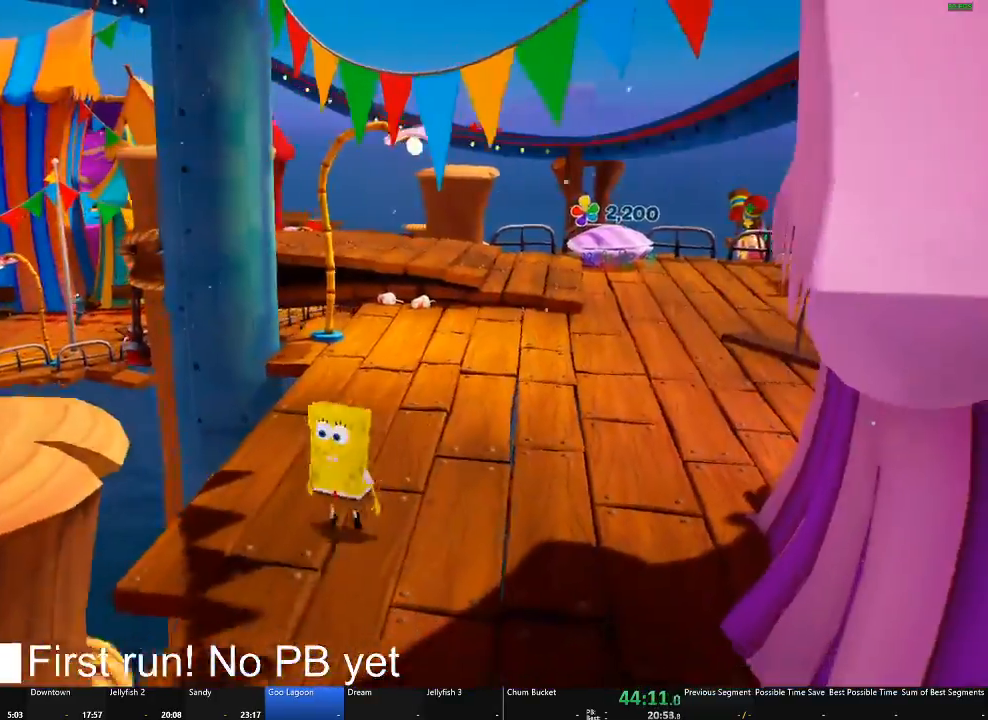
{"buttons": [], "left_stick": "down-left", "right_stick": "right", "events": [[50, "A", "up"], [167, "A", "down"], [234, "A", "up"], [434, "right_stick", "right"]]}
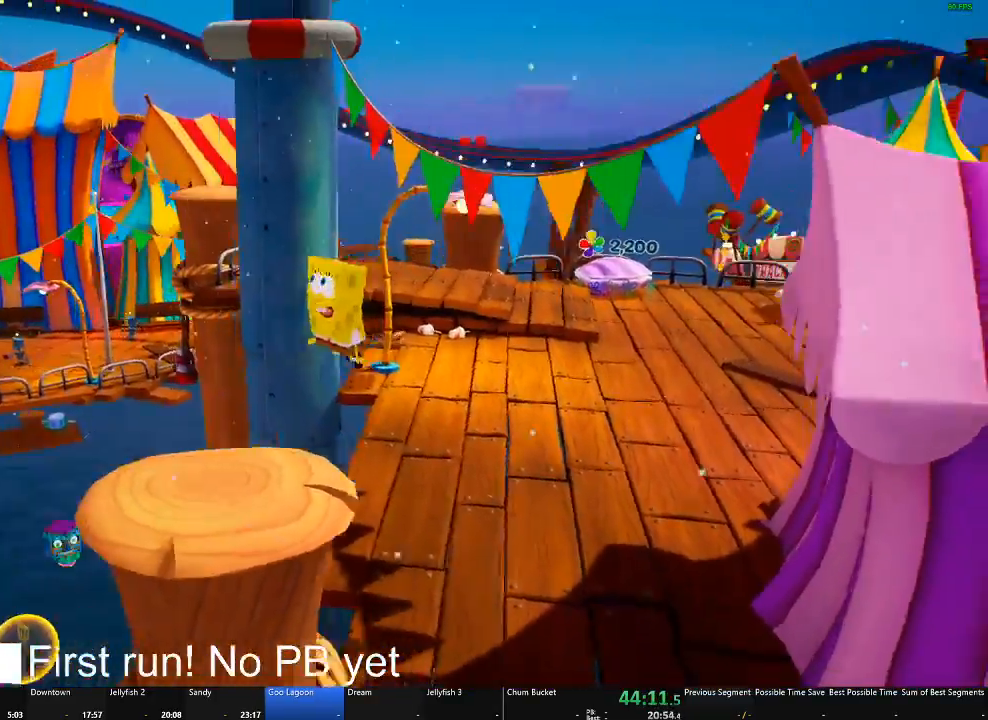
{"buttons": ["A"], "left_stick": "right", "right_stick": "center", "events": [[33, "left_stick", "center"], [33, "right_stick", "center"], [100, "left_stick", "right"], [417, "A", "down"]]}
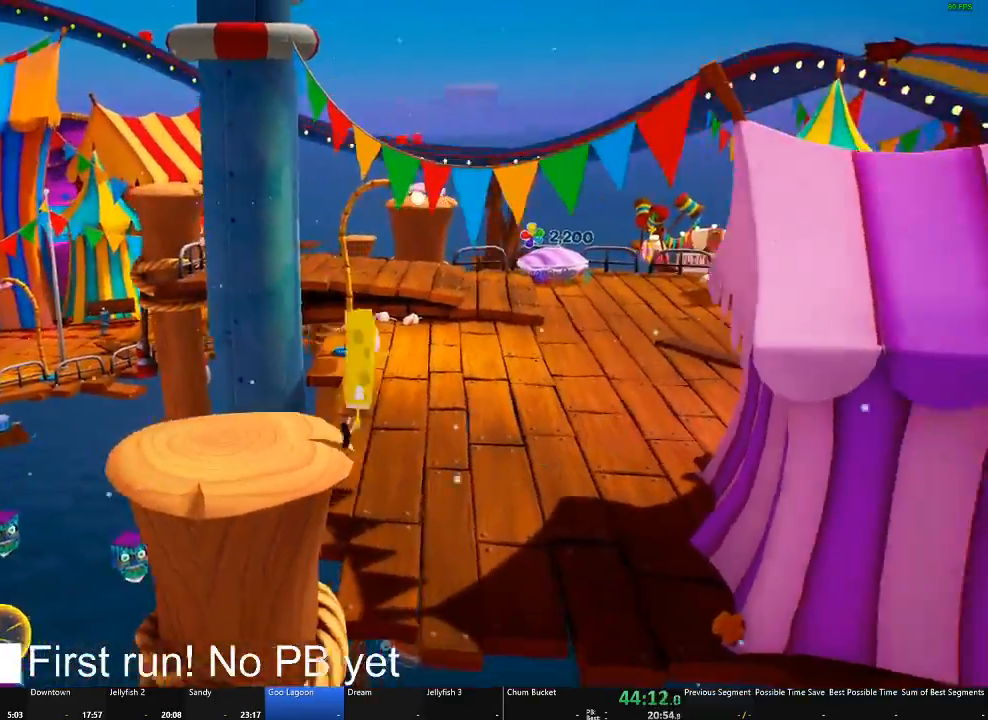
{"buttons": [], "left_stick": "right", "right_stick": "center", "events": [[50, "A", "up"], [267, "A", "down"], [417, "A", "up"]]}
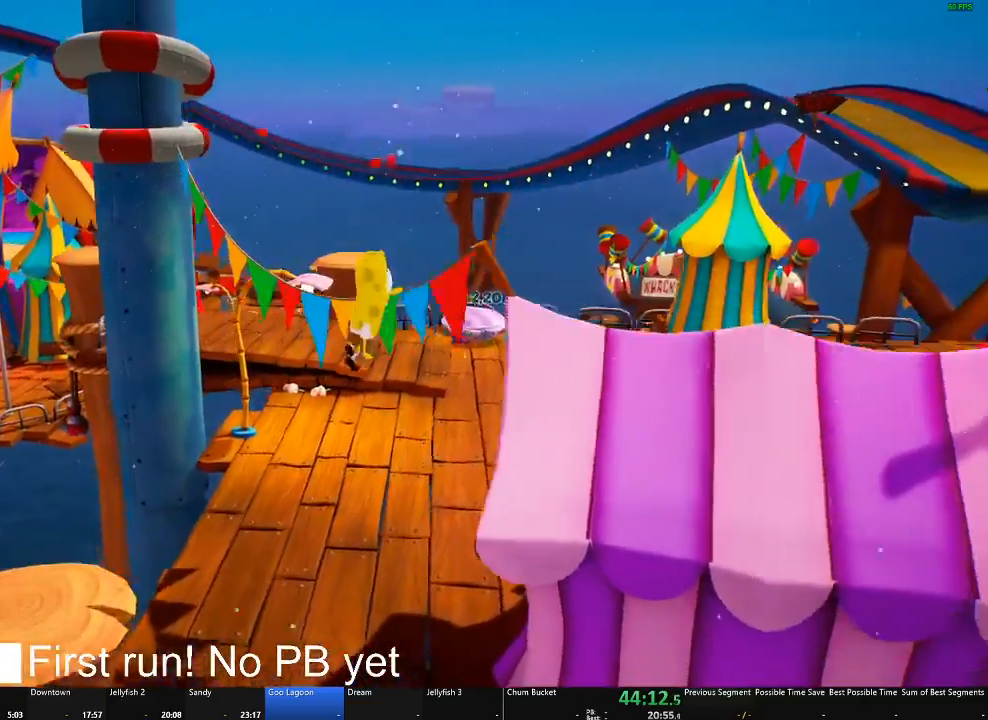
{"buttons": [], "left_stick": "up", "right_stick": "center", "events": [[150, "right_stick", "down-left"], [233, "left_stick", "up-right"], [434, "right_stick", "center"], [467, "left_stick", "up"]]}
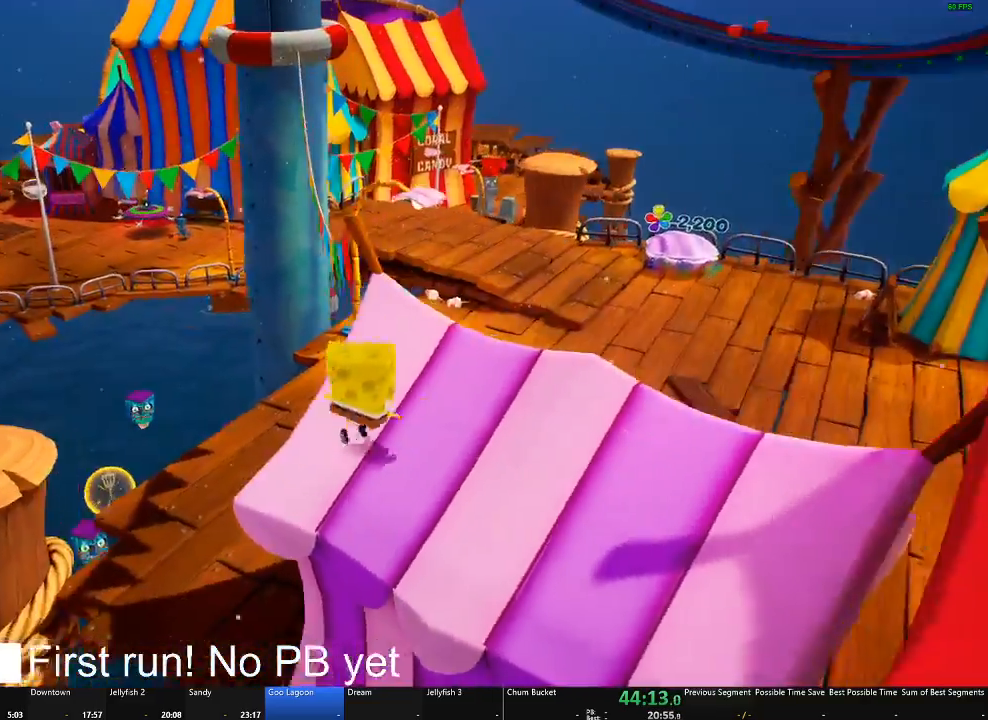
{"buttons": [], "left_stick": "up-left", "right_stick": "left", "events": [[67, "A", "down"], [84, "left_stick", "up-left"], [167, "A", "up"], [267, "A", "down"], [317, "A", "up"], [451, "right_stick", "left"]]}
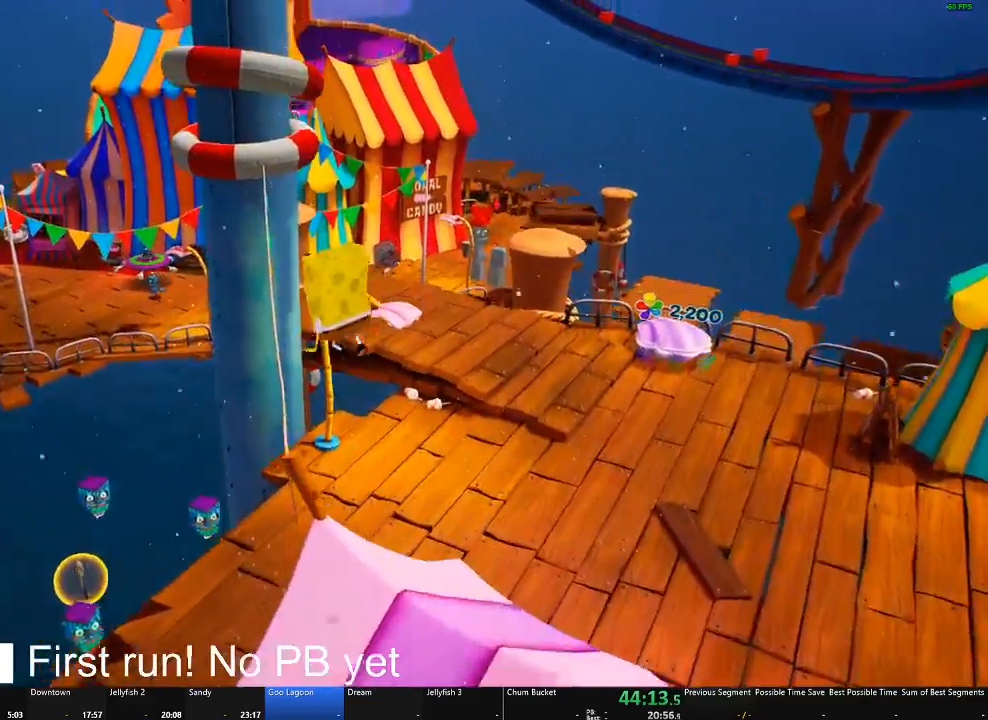
{"buttons": [], "left_stick": "up-right", "right_stick": "center", "events": [[83, "right_stick", "center"], [217, "left_stick", "up-right"], [367, "right_stick", "right"], [450, "right_stick", "center"]]}
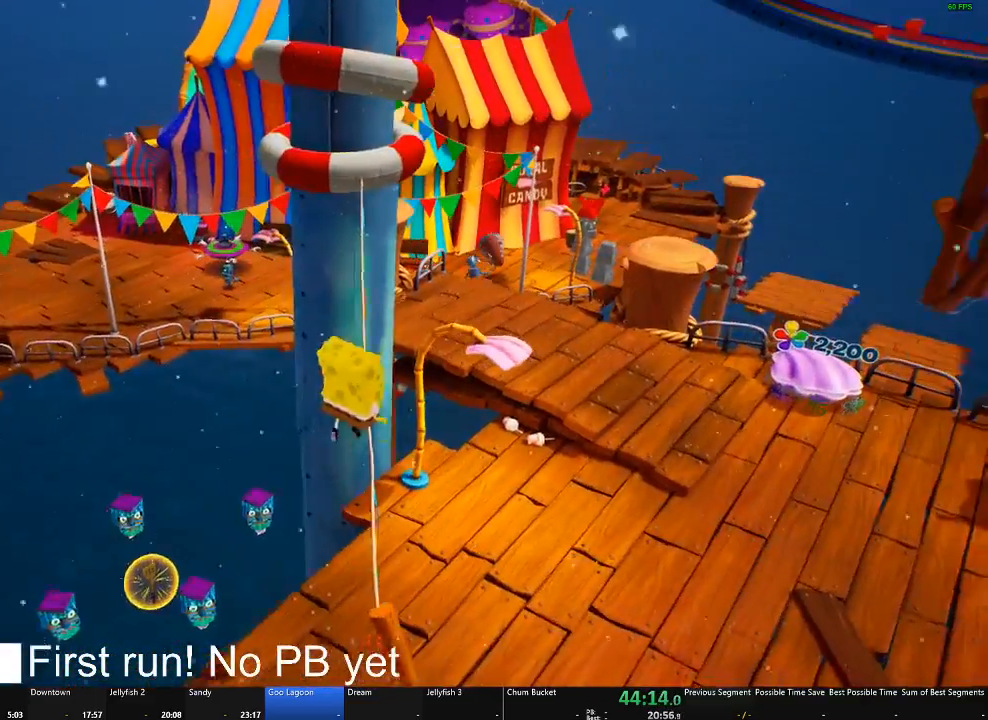
{"buttons": [], "left_stick": "up-left", "right_stick": "center", "events": [[217, "left_stick", "center"], [451, "left_stick", "up-left"]]}
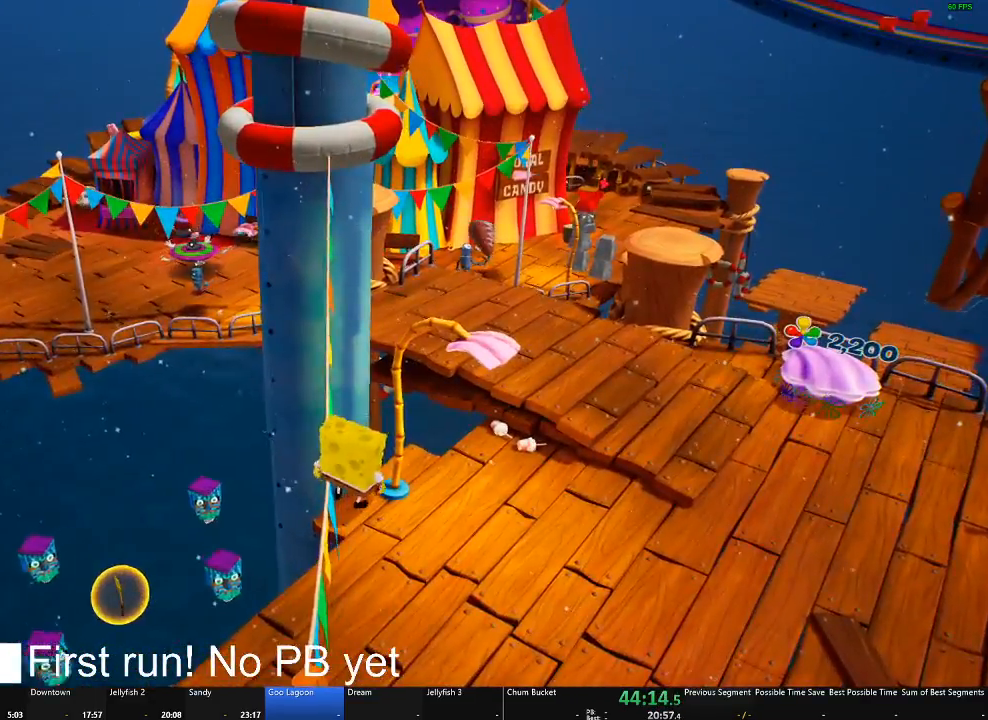
{"buttons": [], "left_stick": "up", "right_stick": "center", "events": [[83, "right_stick", "right"], [133, "right_stick", "center"], [150, "left_stick", "up"]]}
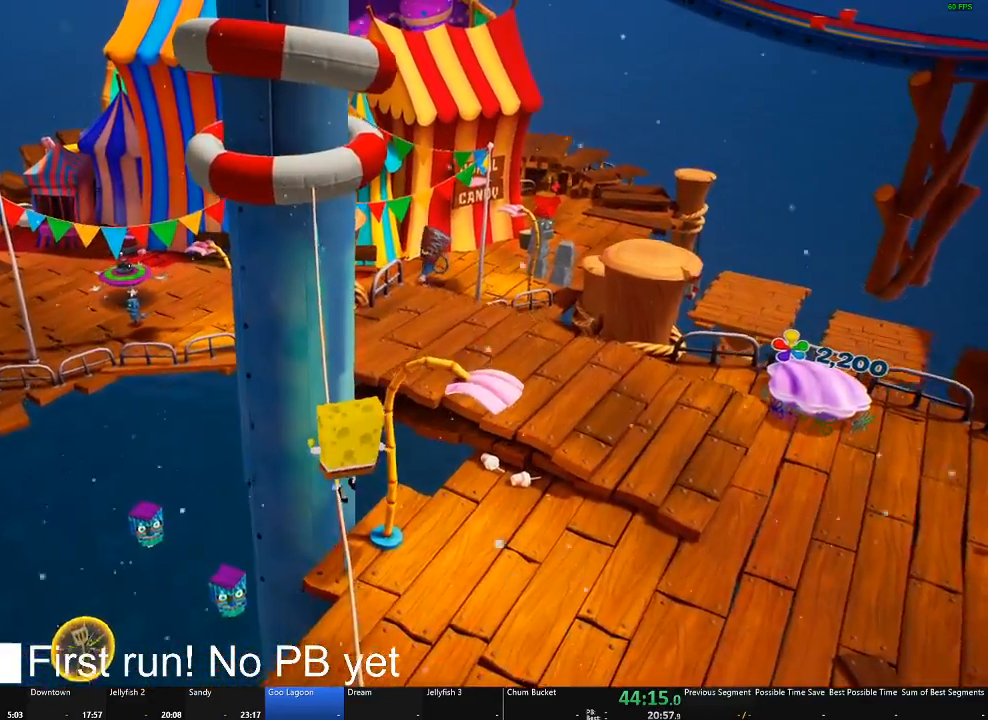
{"buttons": [], "left_stick": "up", "right_stick": "center", "events": [[134, "right_stick", "left"], [184, "right_stick", "center"]]}
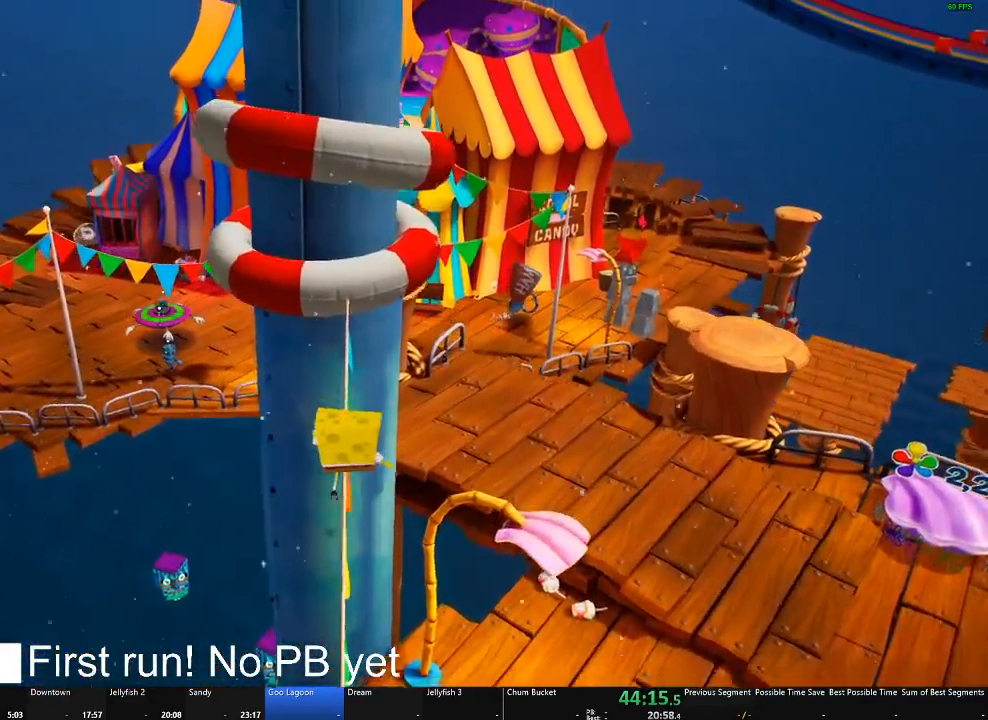
{"buttons": ["A"], "left_stick": "center", "right_stick": "center", "events": [[167, "A", "down"], [300, "A", "up"], [317, "left_stick", "center"], [500, "A", "down"]]}
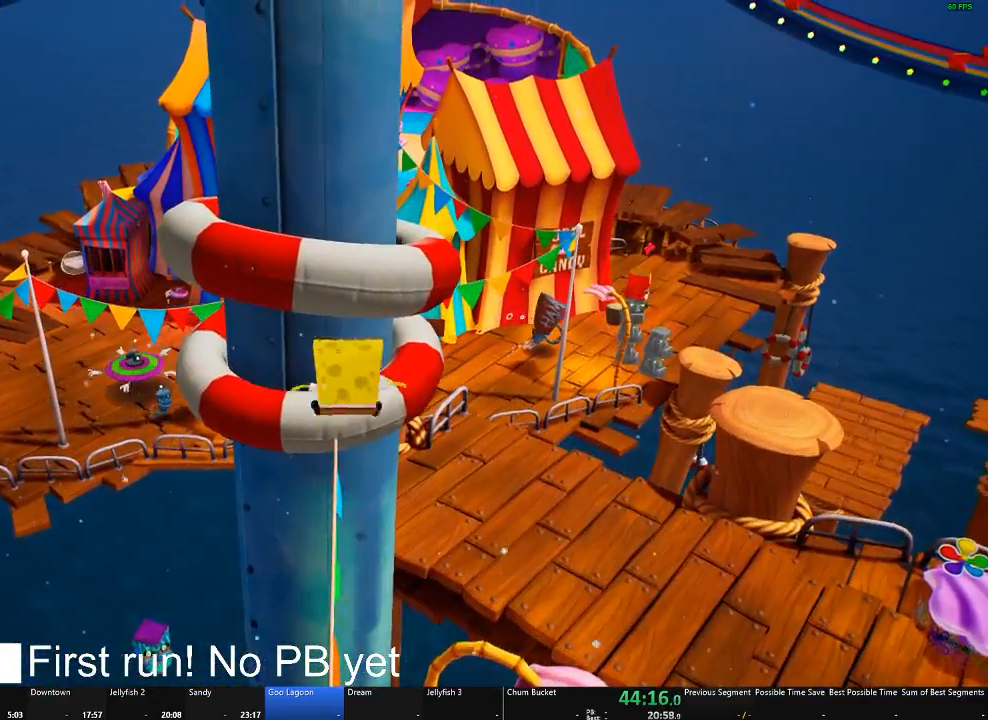
{"buttons": [], "left_stick": "center", "right_stick": "center", "events": [[84, "left_stick", "up"], [301, "A", "up"], [334, "left_stick", "center"]]}
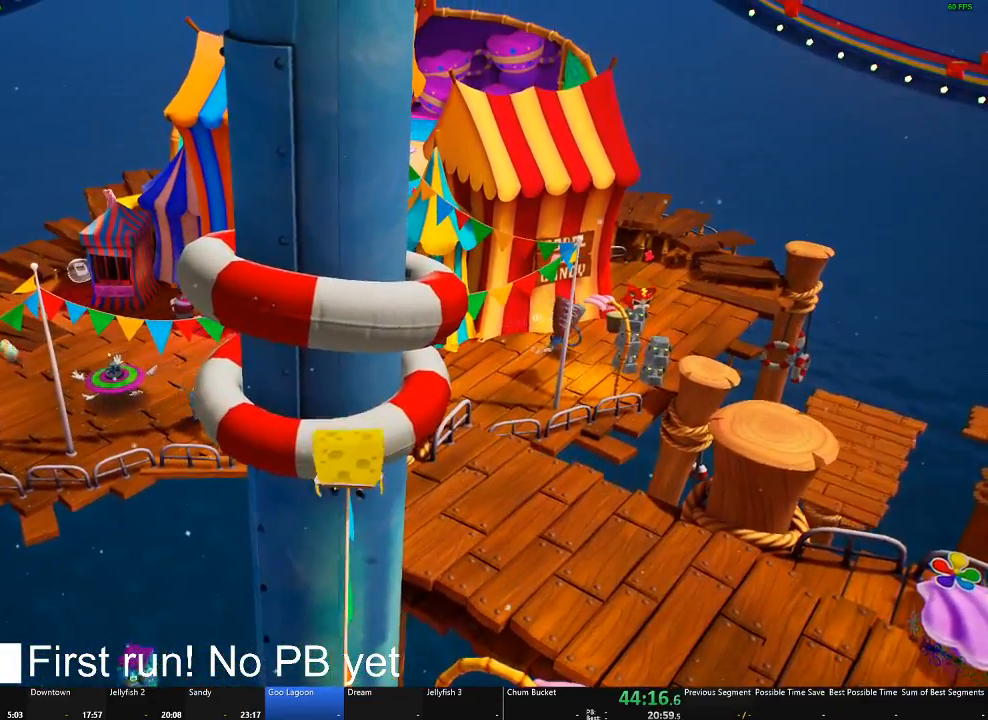
{"buttons": [], "left_stick": "up", "right_stick": "center", "events": [[117, "left_stick", "down"], [283, "A", "down"], [300, "left_stick", "center"], [383, "left_stick", "up"], [450, "A", "up"]]}
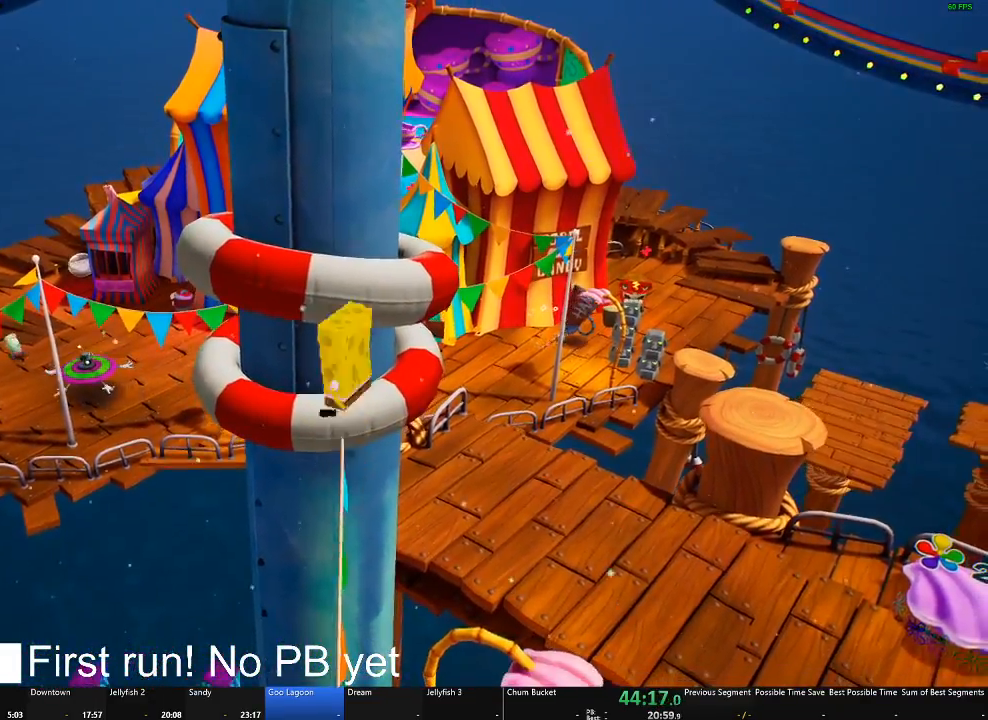
{"buttons": [], "left_stick": "up-right", "right_stick": "left", "events": [[34, "A", "down"], [167, "A", "up"], [284, "right_stick", "left"], [334, "left_stick", "up-right"]]}
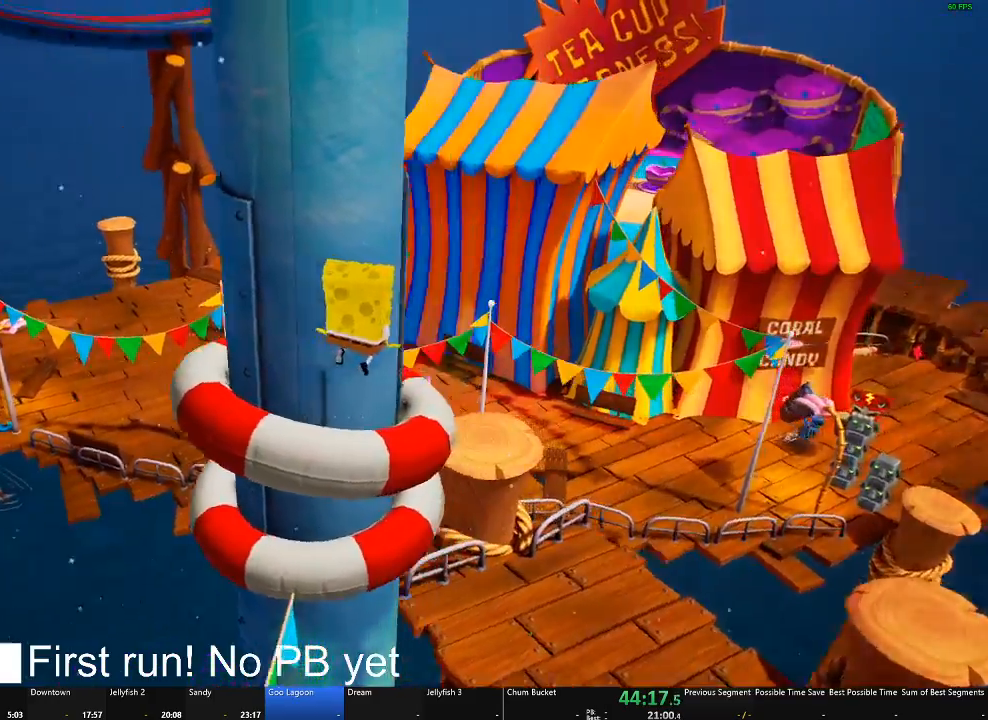
{"buttons": ["A"], "left_stick": "center", "right_stick": "center", "events": [[16, "left_stick", "up"], [267, "right_stick", "center"], [383, "A", "down"], [434, "left_stick", "center"]]}
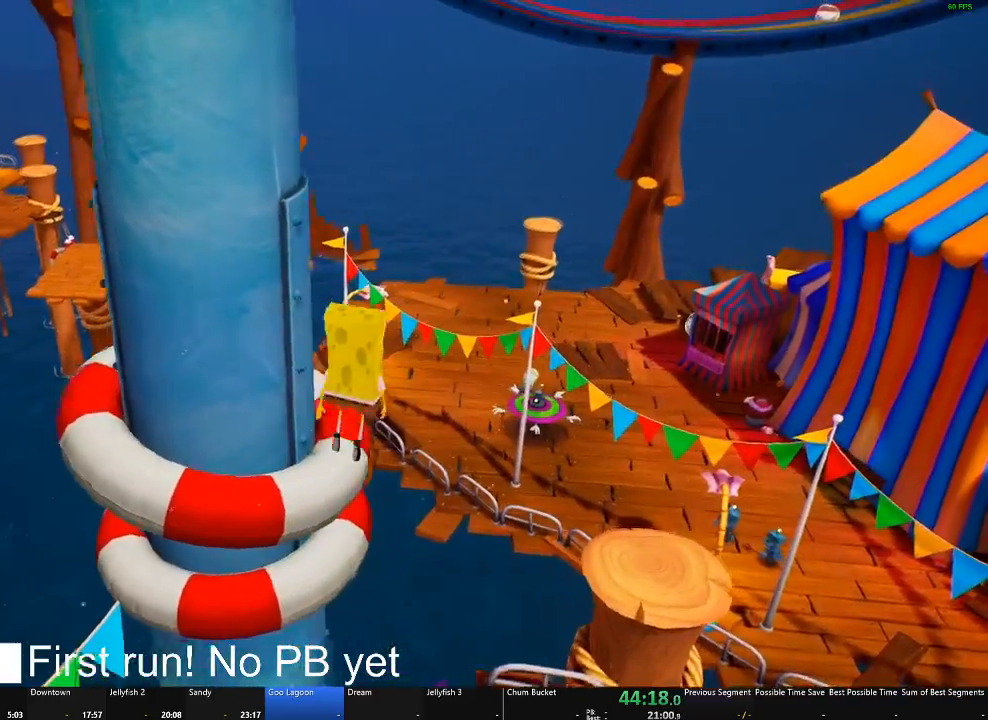
{"buttons": [], "left_stick": "left", "right_stick": "center", "events": [[17, "A", "up"], [84, "left_stick", "left"], [167, "A", "down"], [384, "A", "up"]]}
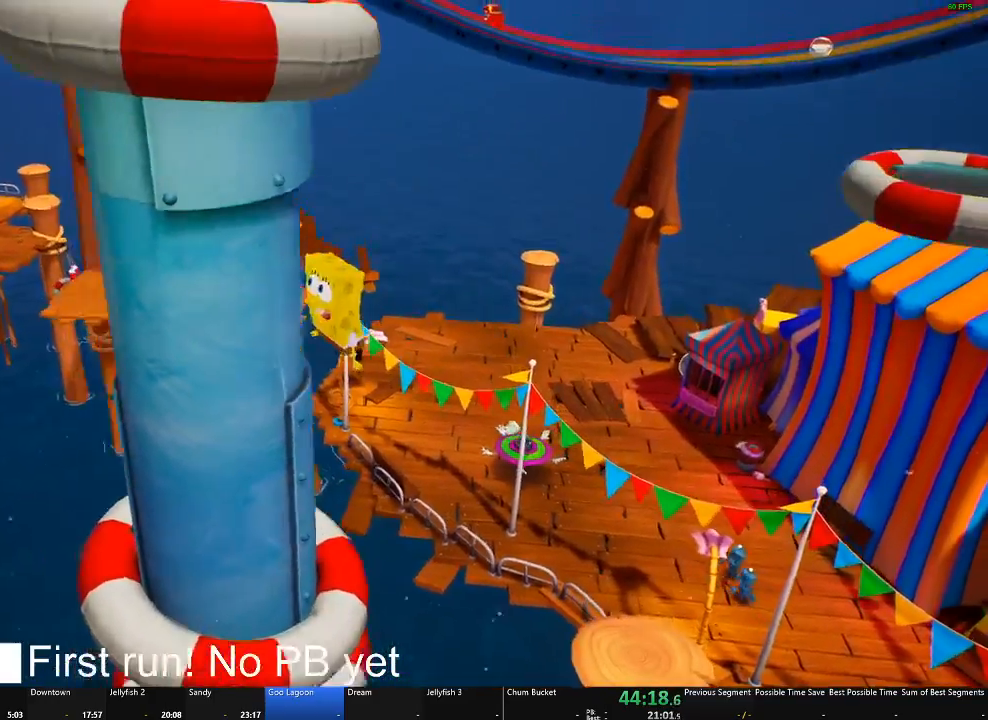
{"buttons": [], "left_stick": "center", "right_stick": "center", "events": [[33, "left_stick", "up-left"], [50, "right_stick", "down-left"], [133, "right_stick", "left"], [200, "left_stick", "center"], [300, "right_stick", "center"]]}
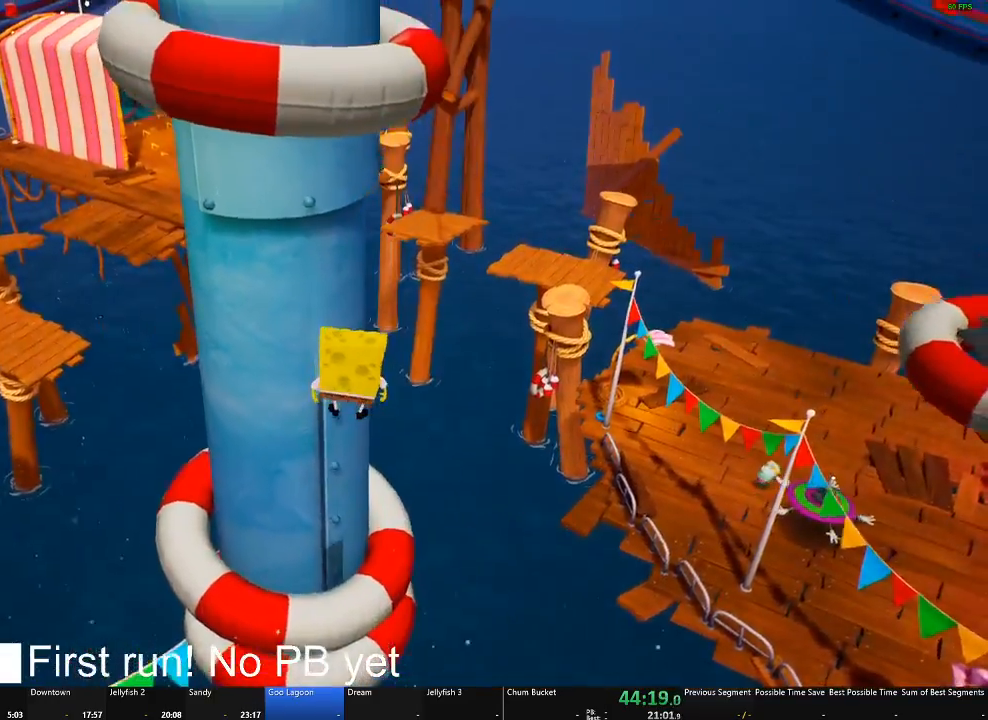
{"buttons": ["A"], "left_stick": "down-right", "right_stick": "center", "events": [[184, "left_stick", "down-right"], [317, "A", "down"]]}
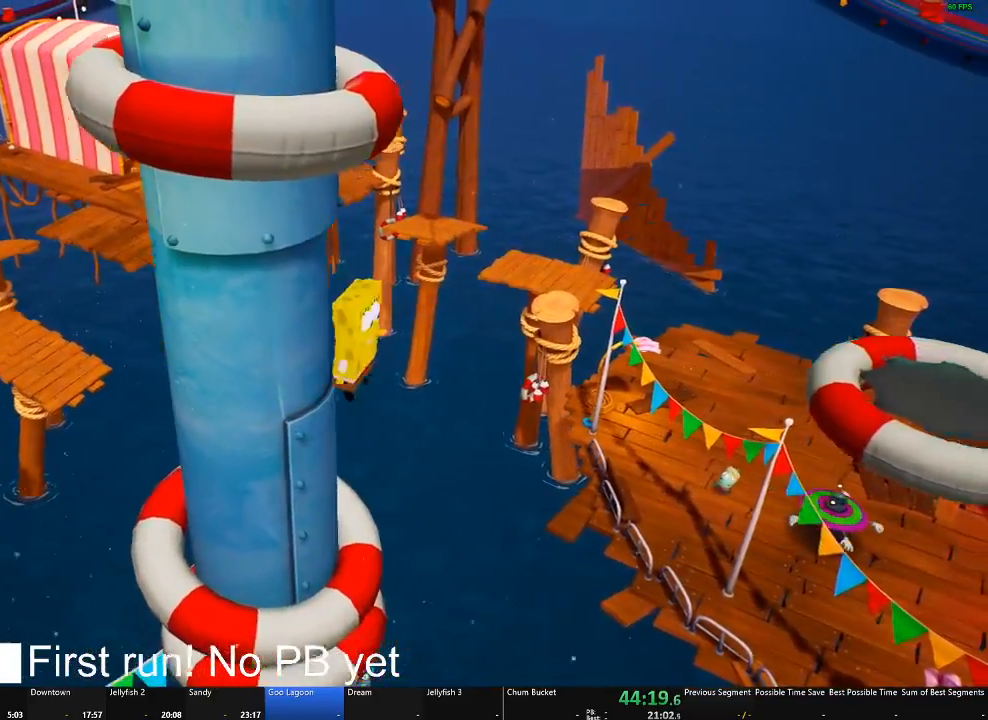
{"buttons": [], "left_stick": "down-right", "right_stick": "center", "events": [[33, "A", "up"], [33, "left_stick", "right"], [283, "A", "down"], [367, "left_stick", "down-right"], [450, "A", "up"]]}
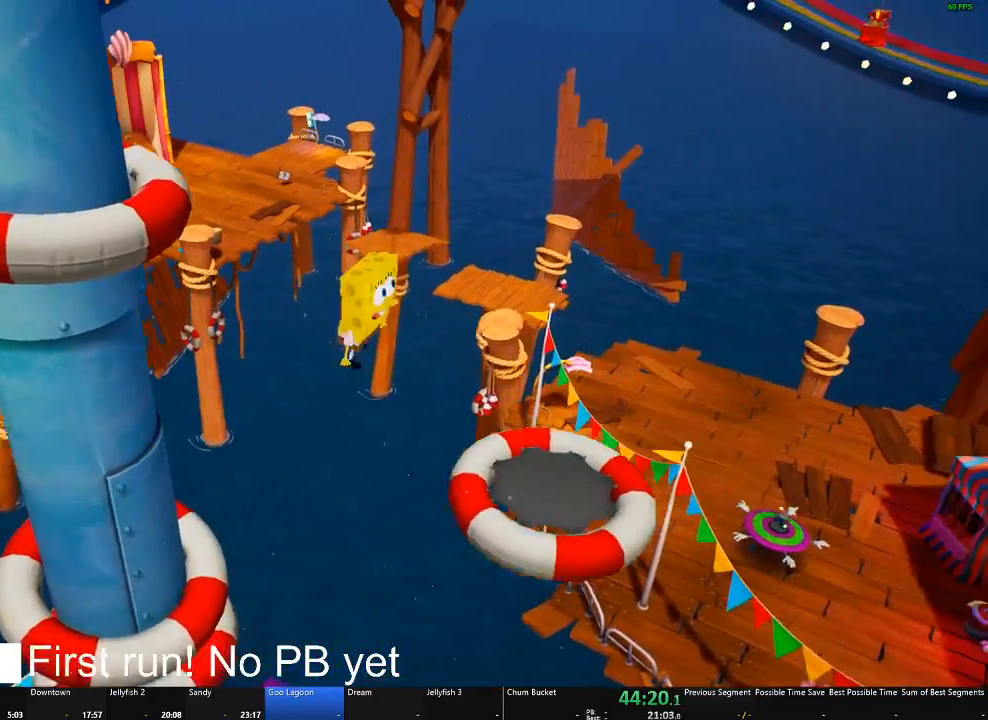
{"buttons": [], "left_stick": "up-left", "right_stick": "center", "events": [[134, "left_stick", "down-left"], [301, "left_stick", "center"], [417, "left_stick", "up-left"]]}
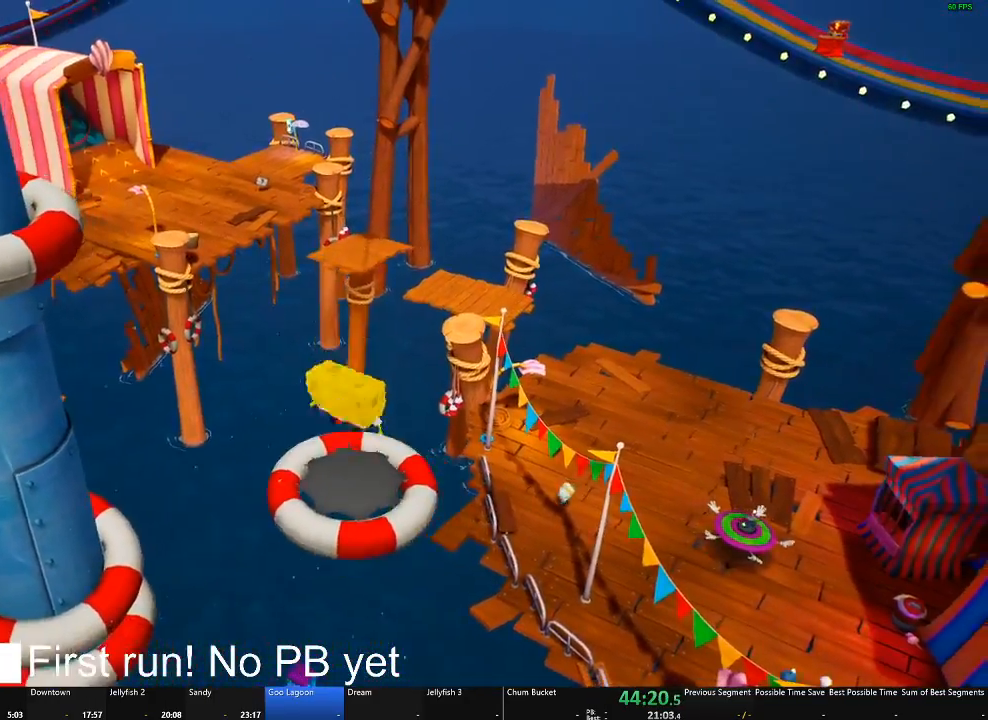
{"buttons": [], "left_stick": "up-left", "right_stick": "center", "events": []}
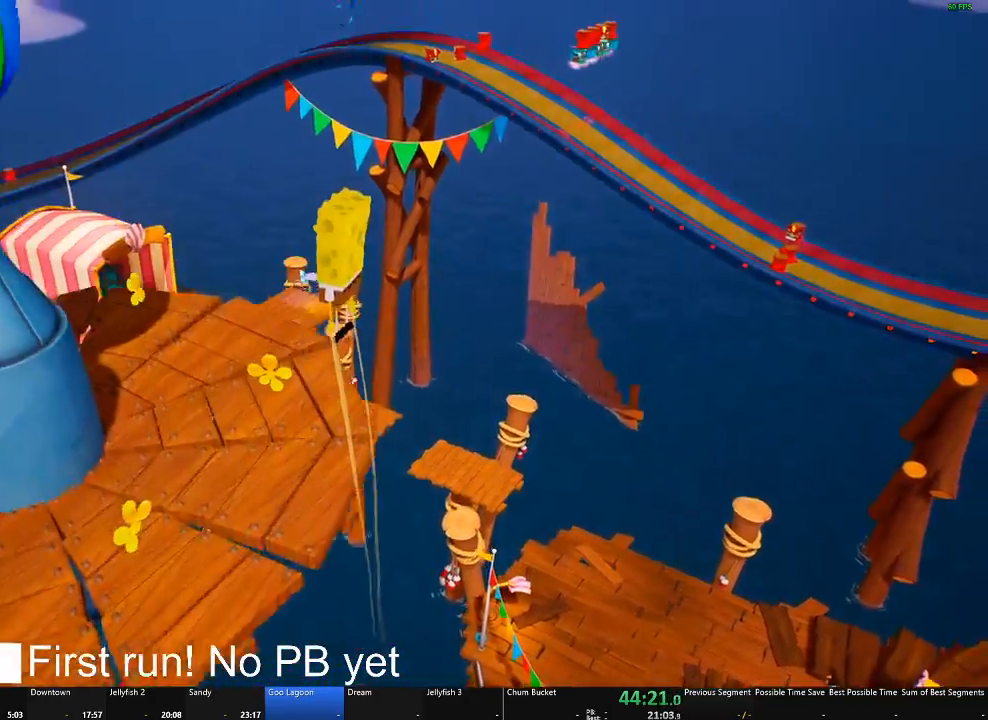
{"buttons": [], "left_stick": "up-right", "right_stick": "right"}
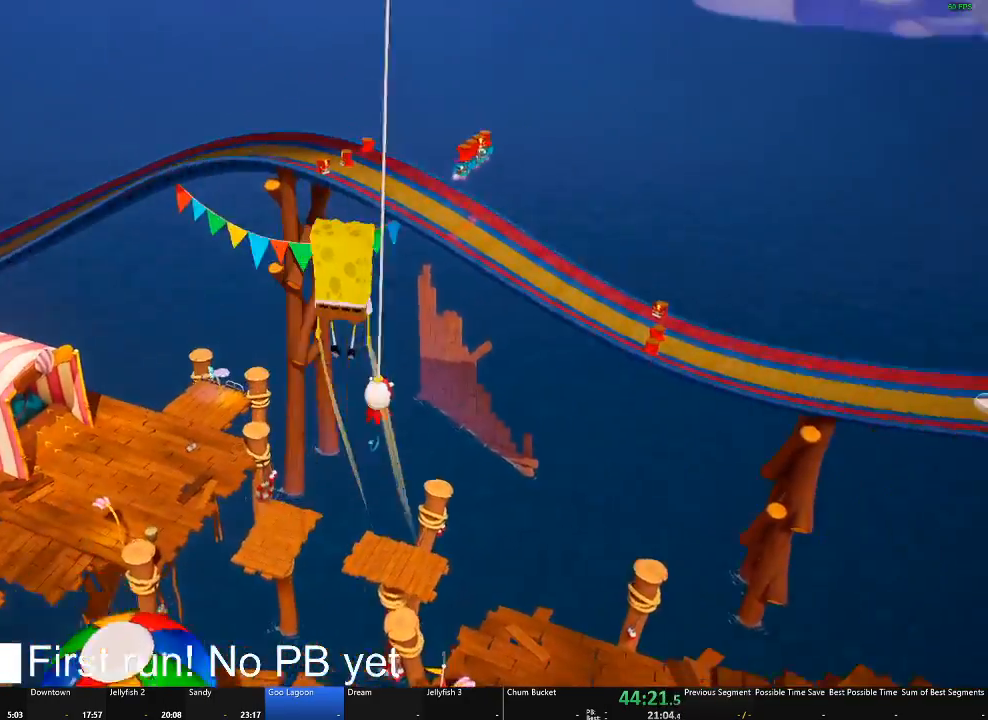
{"buttons": [], "left_stick": "up", "right_stick": "center"}
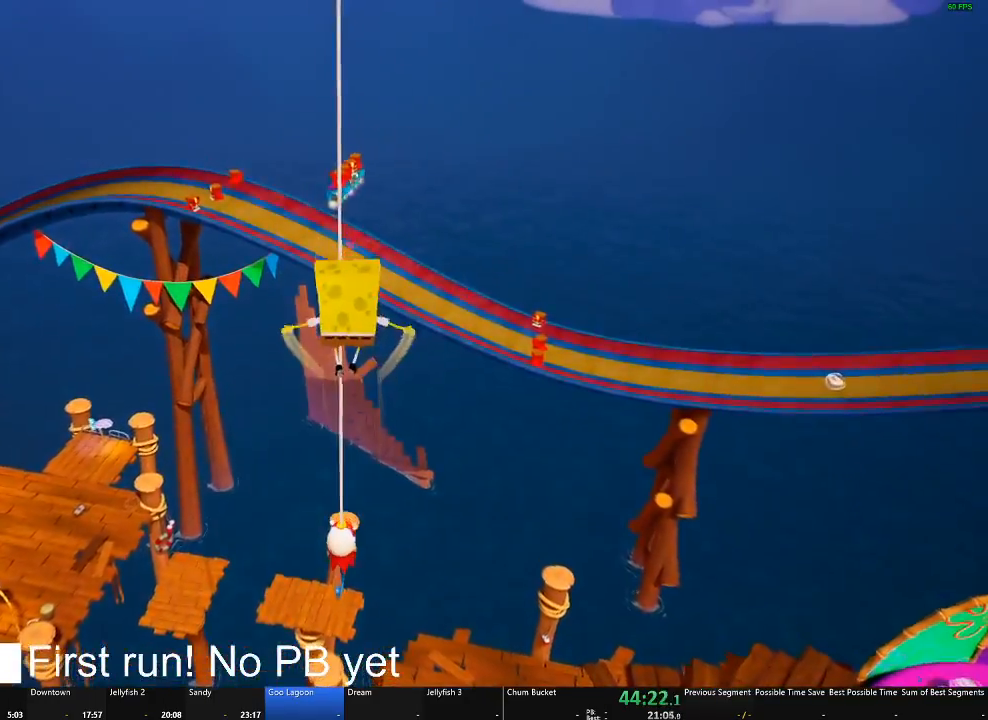
{"buttons": [], "left_stick": "up", "right_stick": "center", "events": []}